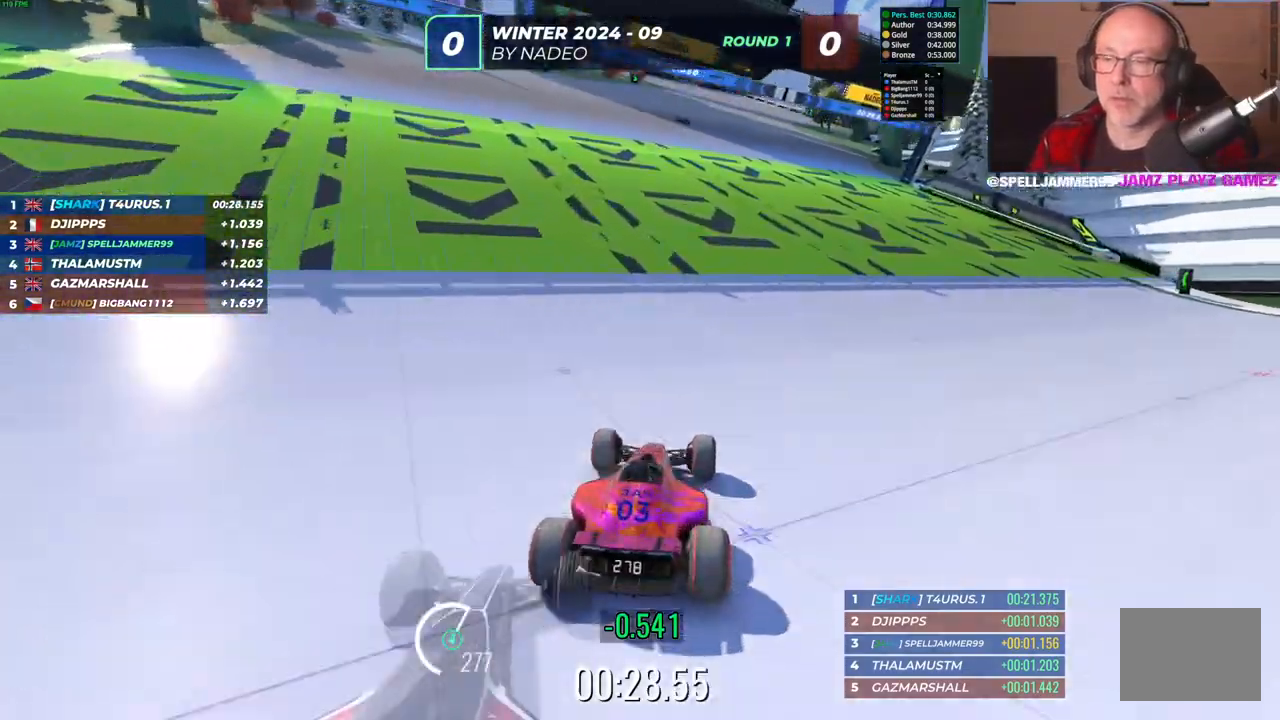
Gameplay with keyboard; each line is a JSON object with the keys held at the frame after it. "events" lists presses ("down") and releases ("up") of "down", "left", "right" and "up" between this image and that frame as [ms after this image, input, new state], when the widget could be followed in between. No other keys are recorded. Mouse input is not recorded.
{"keys": ["left", "up"], "events": [[250, "left", "down"]]}
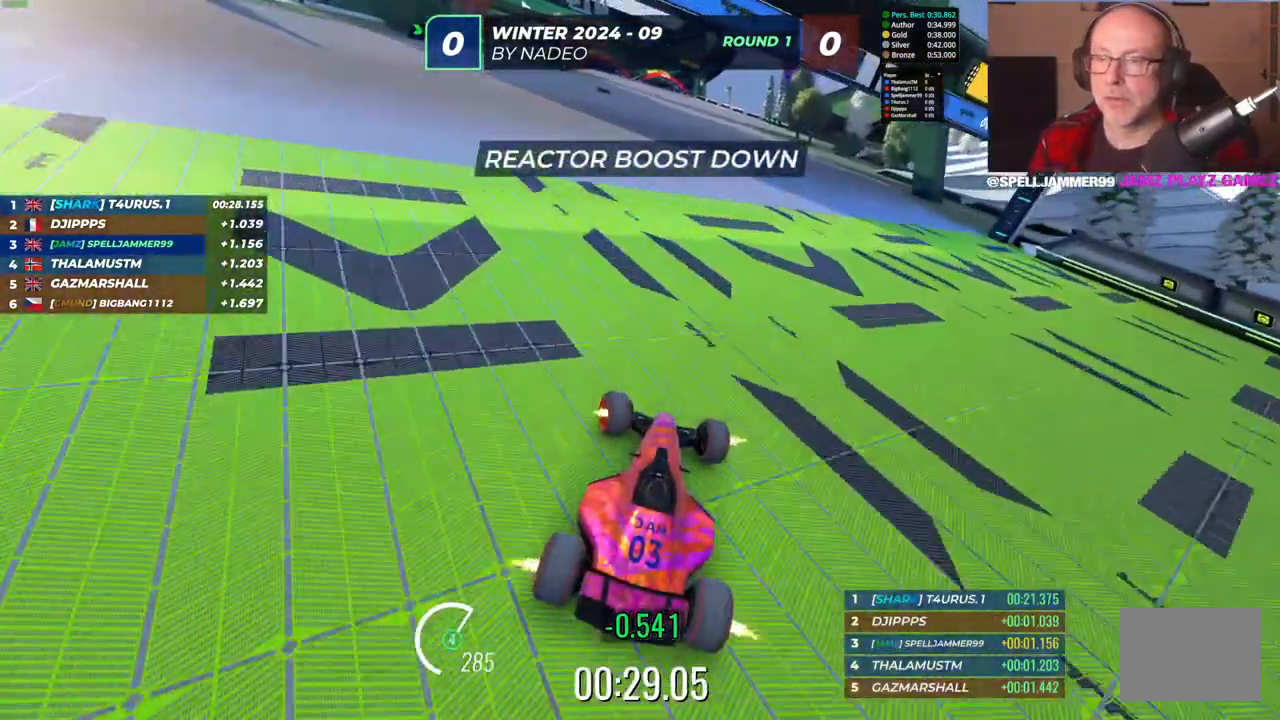
{"keys": ["up"], "events": [[133, "left", "up"]]}
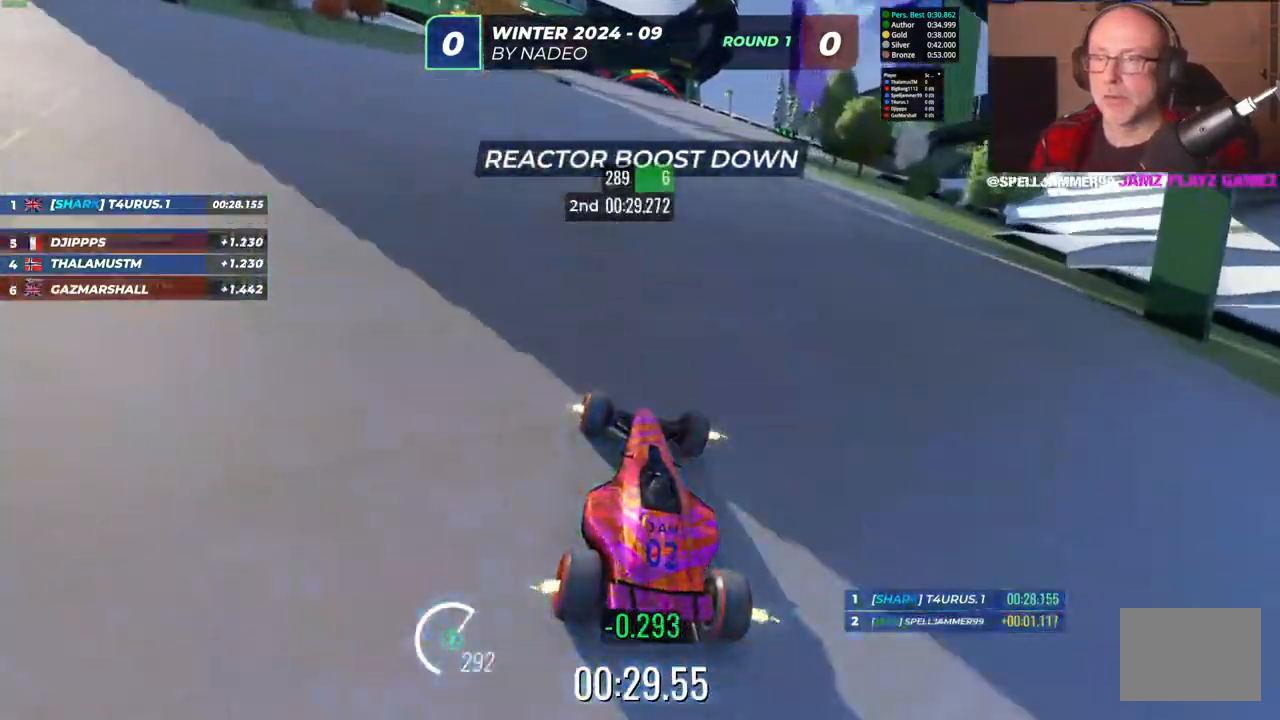
{"keys": ["left", "up"], "events": [[483, "left", "down"]]}
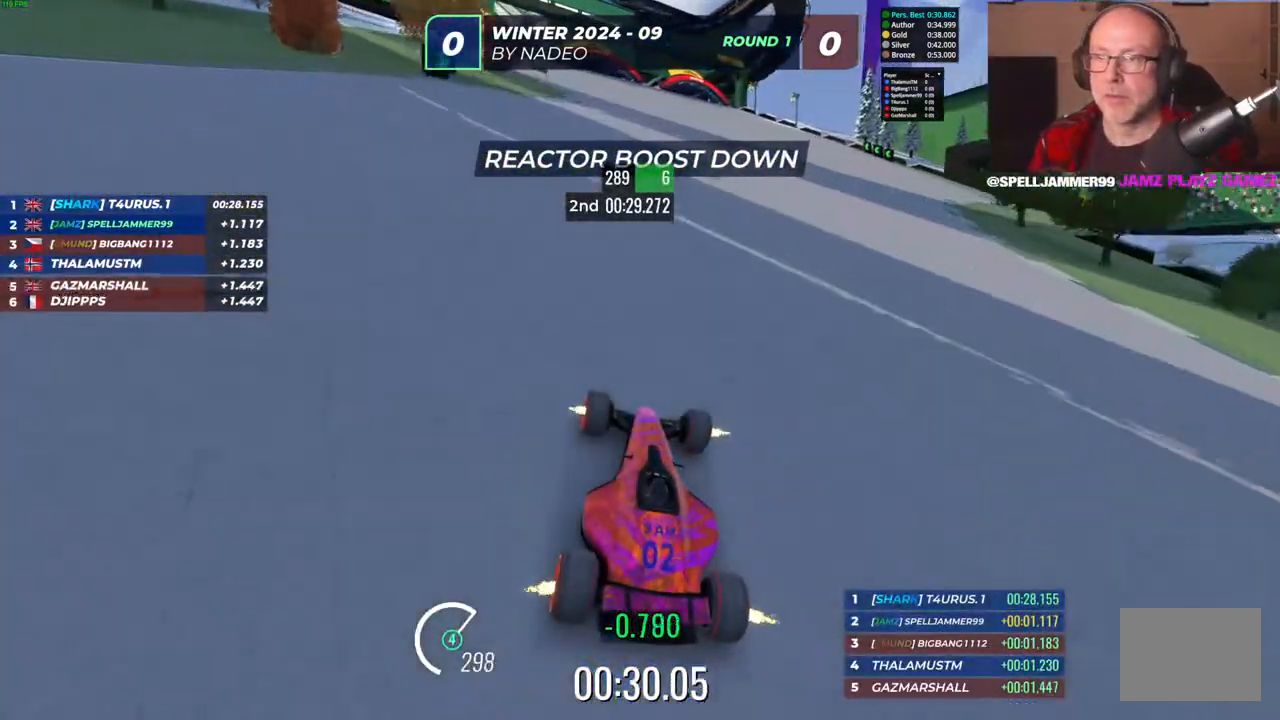
{"keys": ["left", "up"], "events": [[167, "left", "up"], [400, "left", "down"]]}
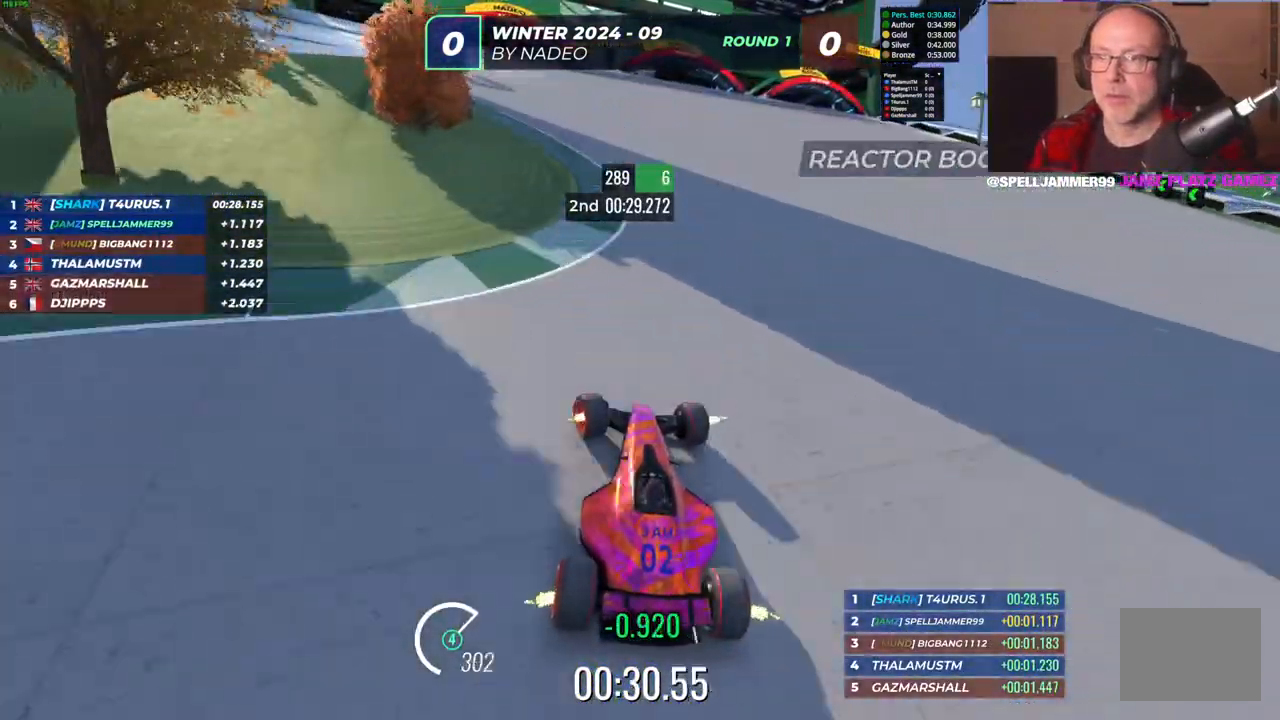
{"keys": ["left", "up"], "events": [[333, "left", "up"], [400, "left", "down"]]}
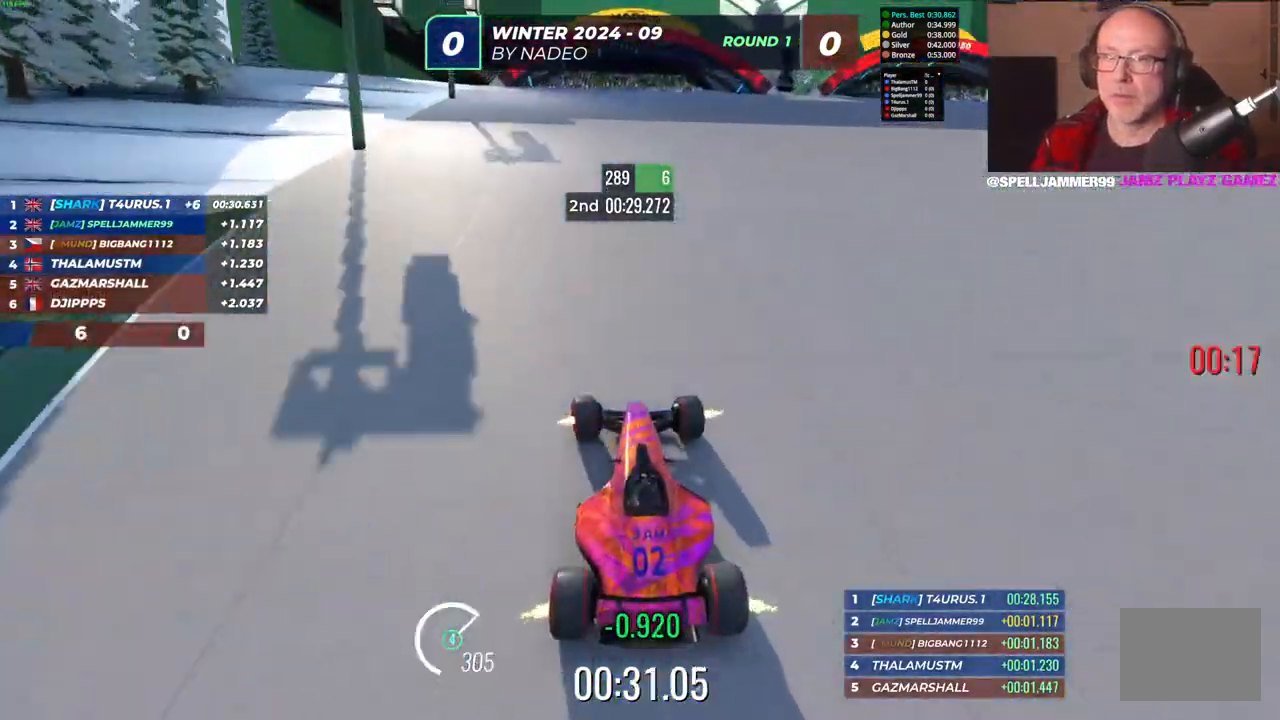
{"keys": ["up"], "events": [[33, "left", "up"]]}
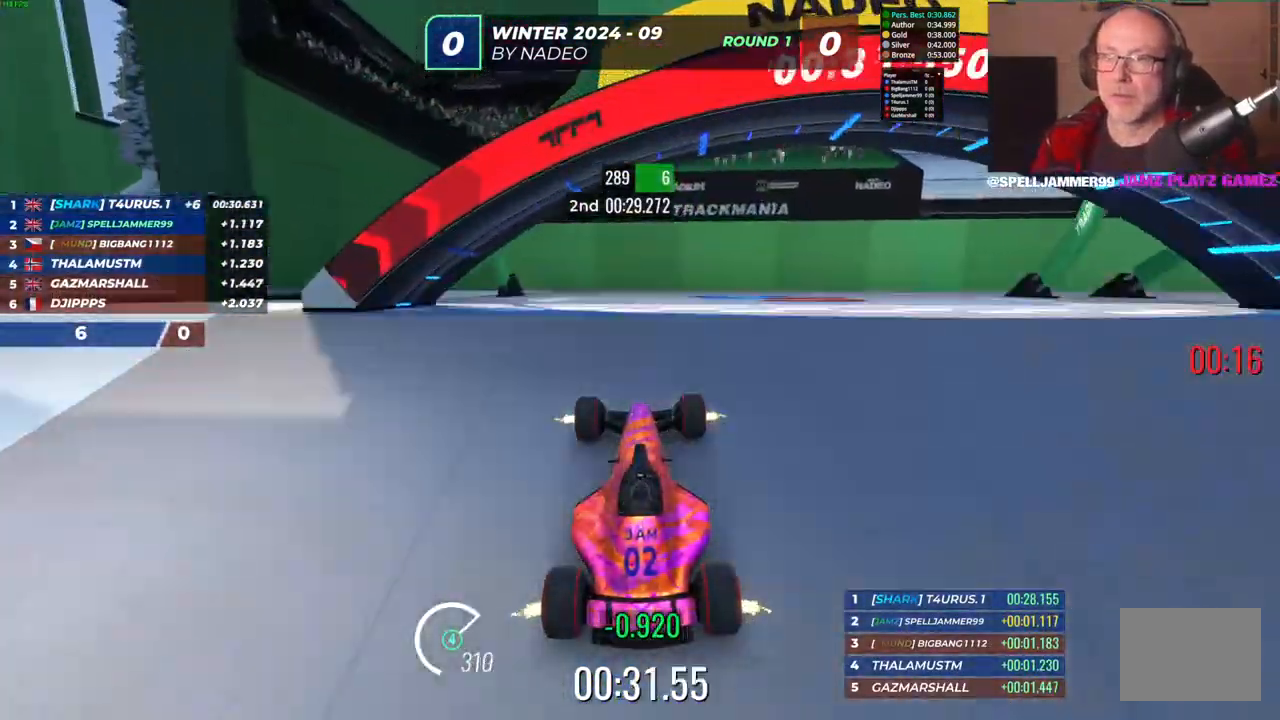
{"keys": [], "events": [[83, "up", "up"]]}
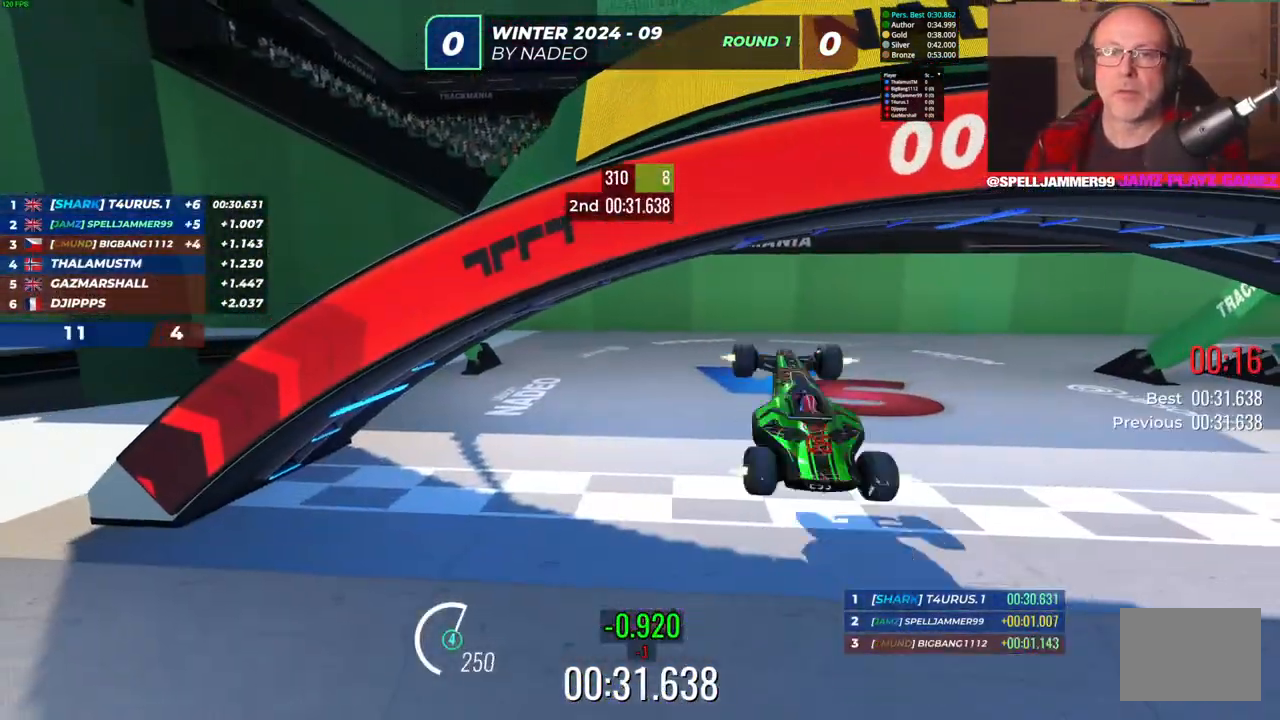
{"keys": [], "events": []}
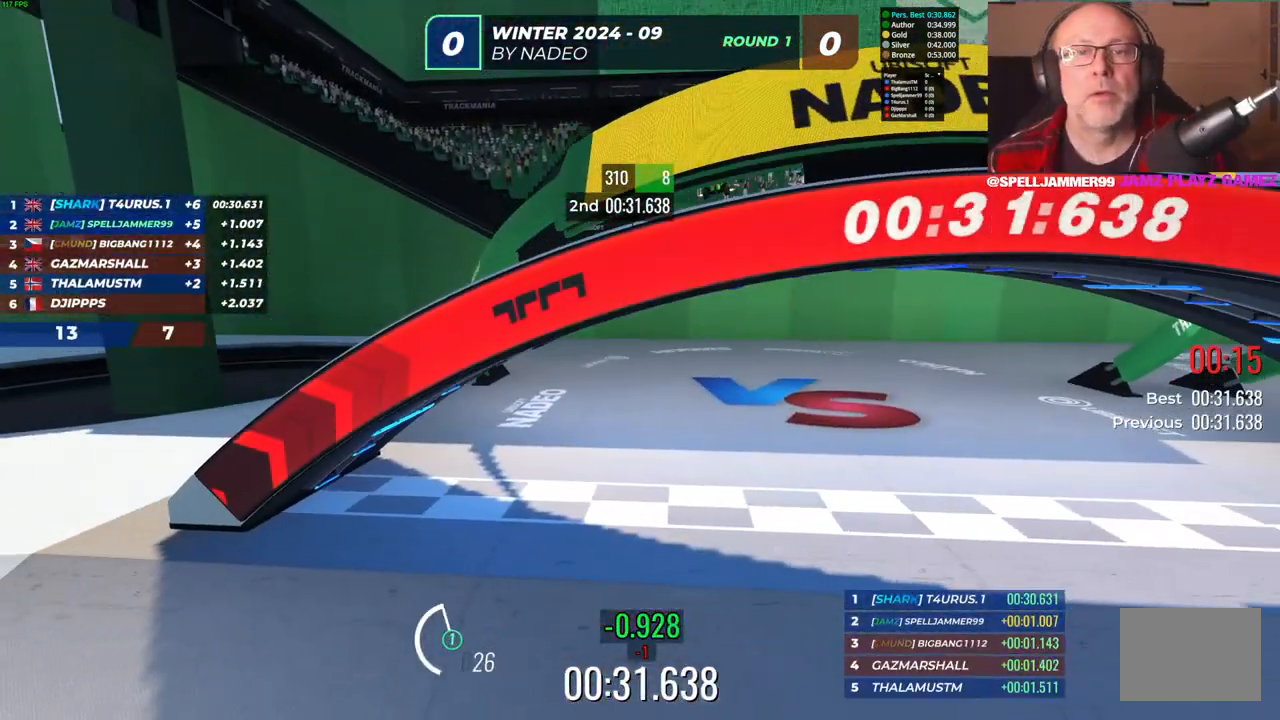
{"keys": [], "events": []}
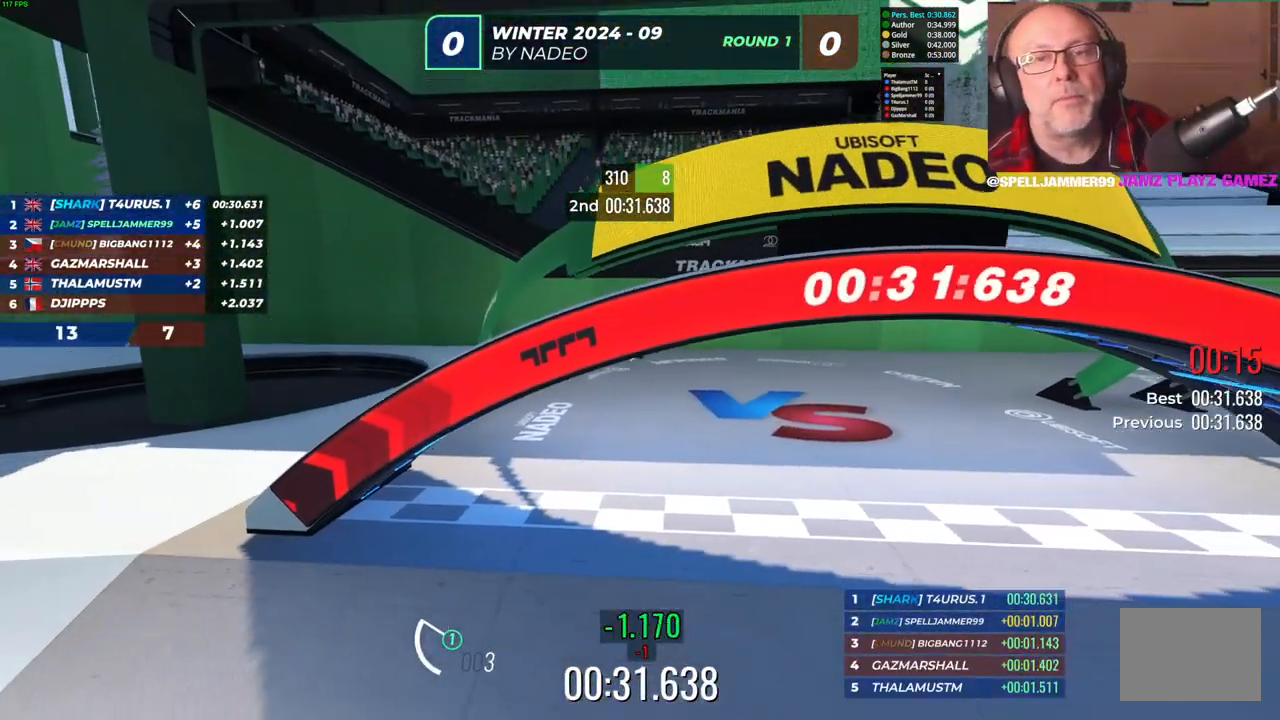
{"keys": [], "events": []}
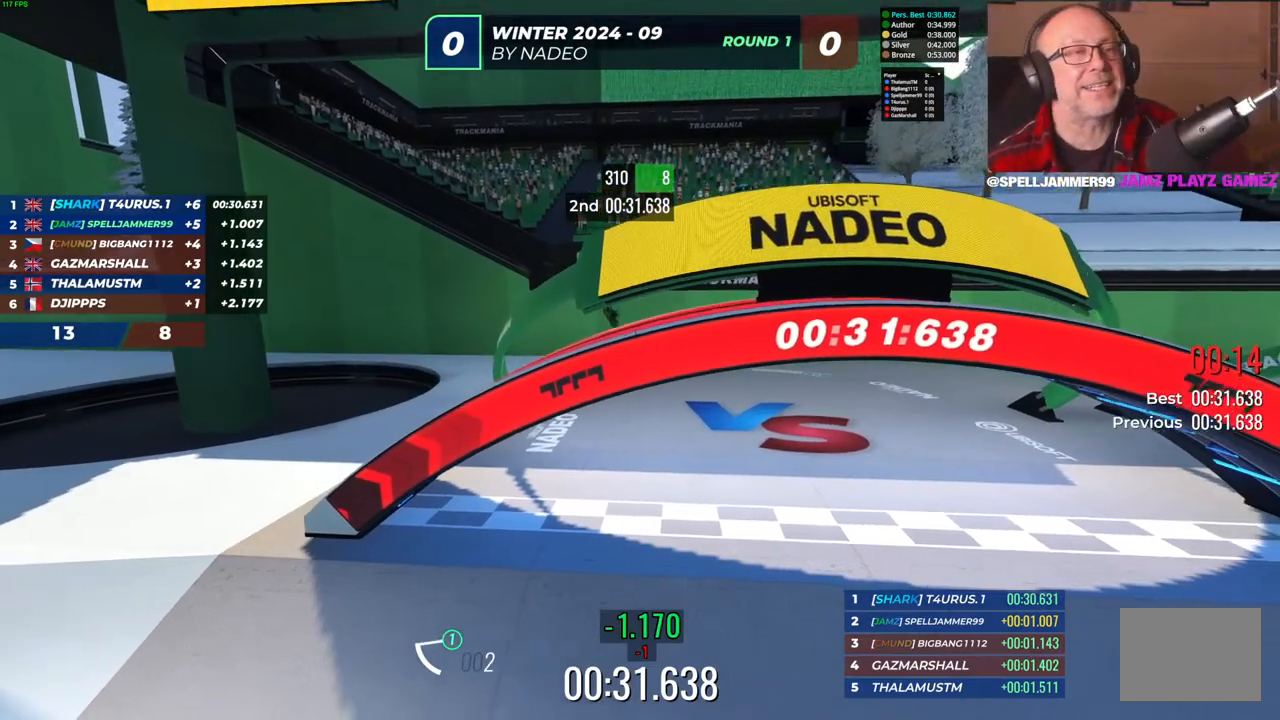
{"keys": [], "events": []}
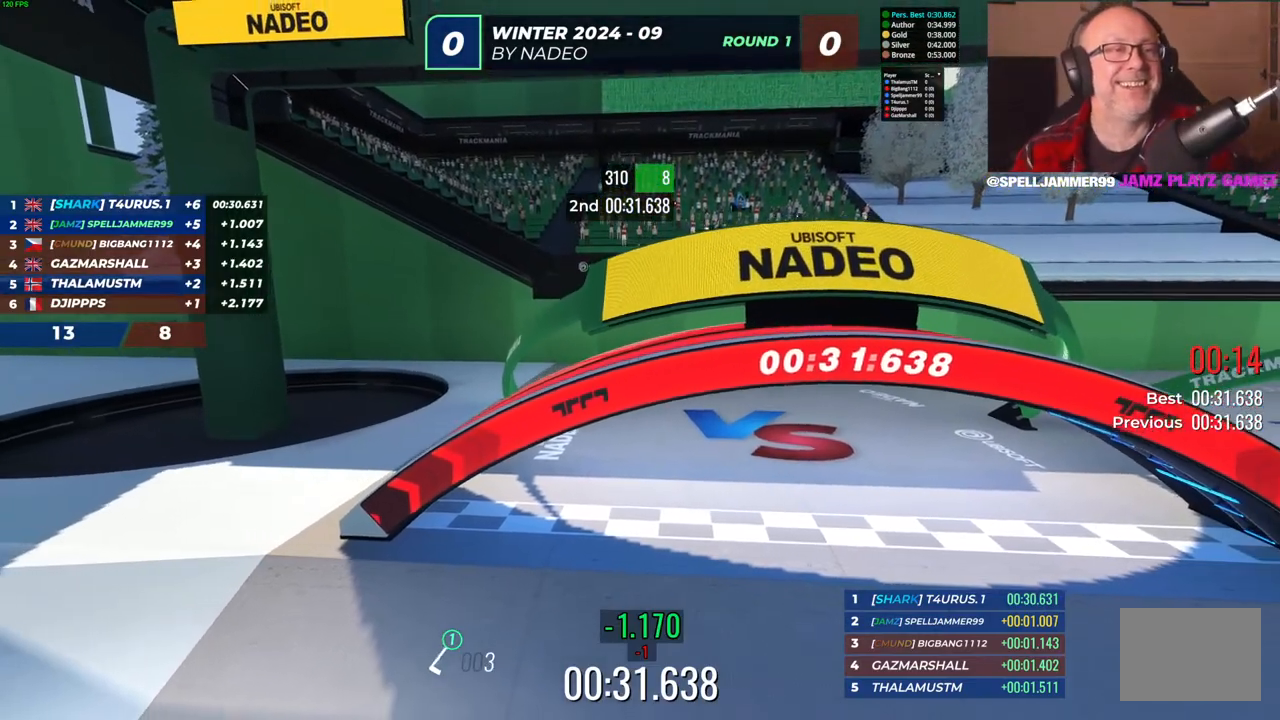
{"keys": [], "events": []}
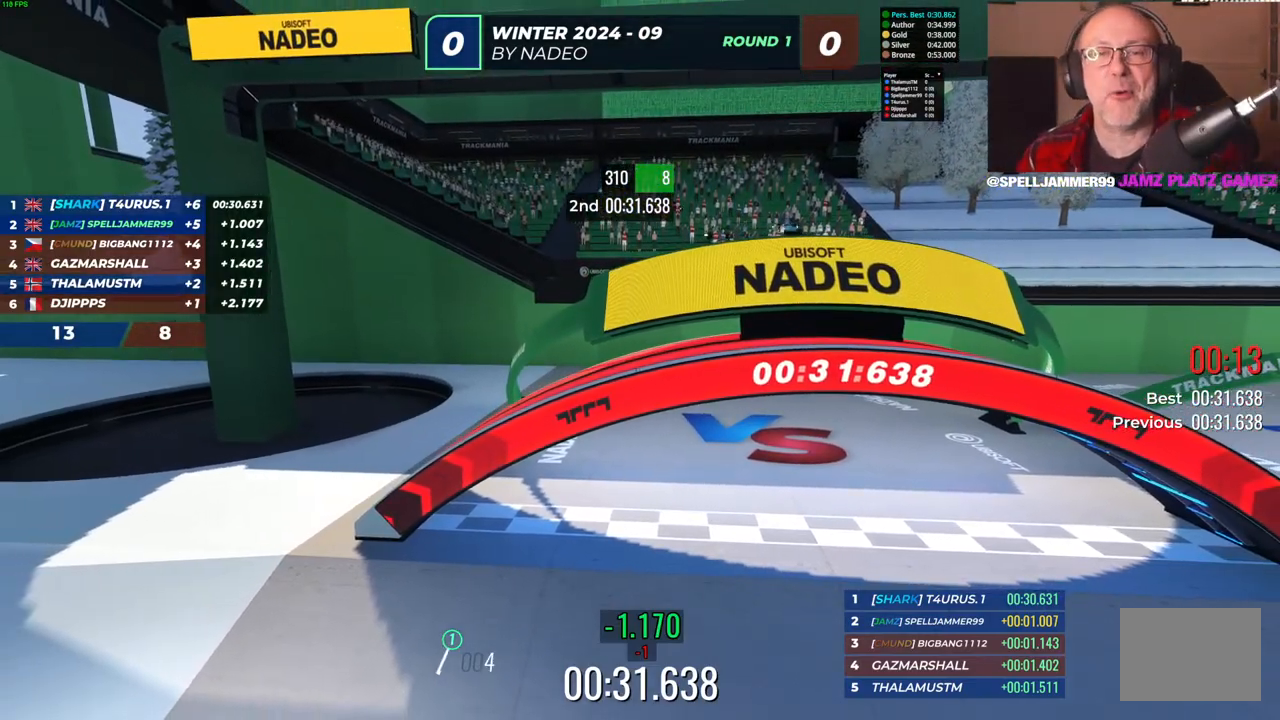
{"keys": [], "events": []}